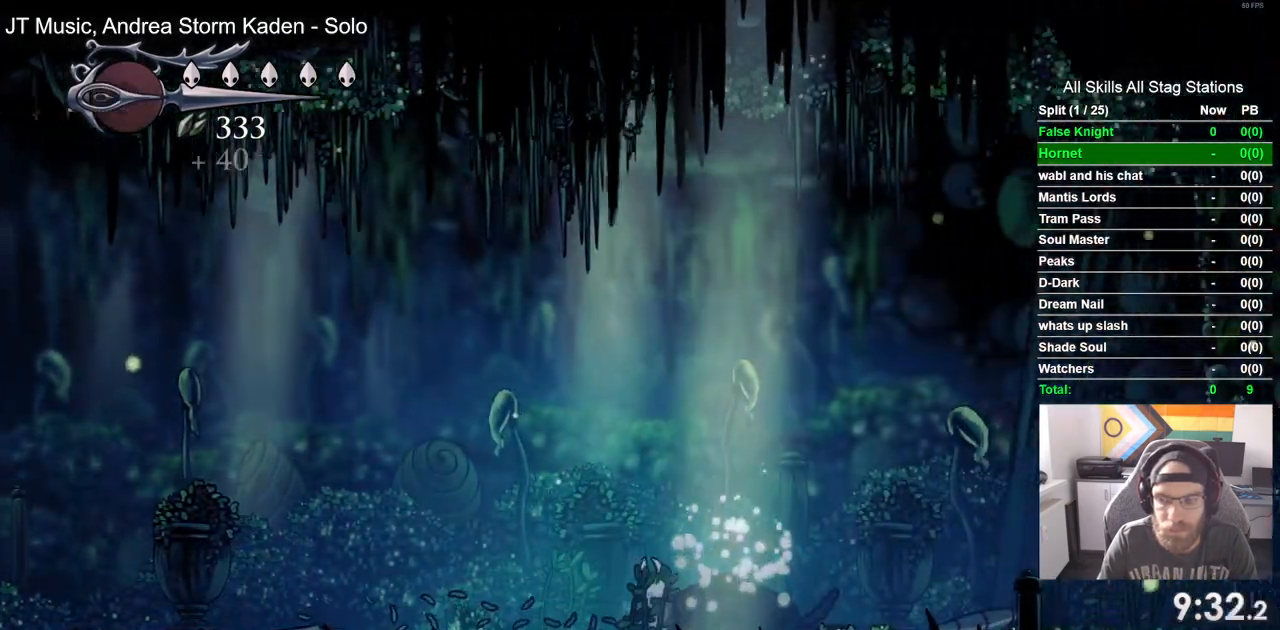
Gameplay with a controller (PlayStation layout); each line is a JSON object with the inputs held at the frame after it. "events" lists button and stick changes between this image and that frame as [ms after this image, input, new state], when the widget could be followed in between.
{"buttons": ["SQUARE", "DPAD_RIGHT"], "left_stick": "center", "right_stick": "center", "events": [[467, "SQUARE", "down"]]}
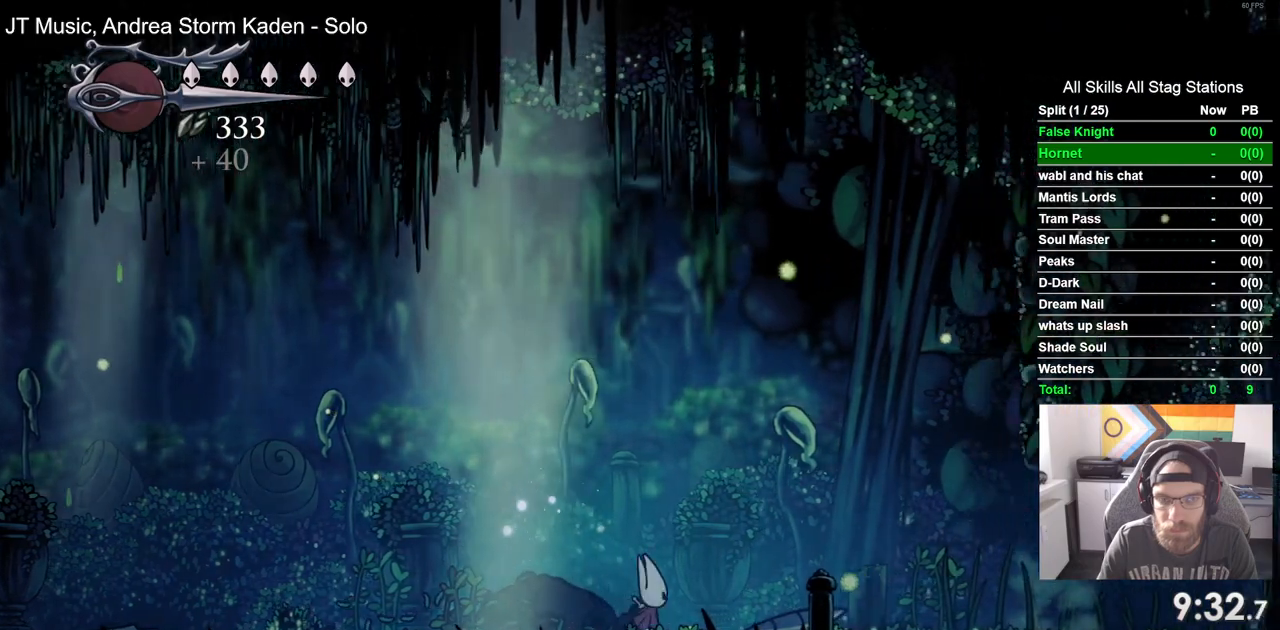
{"buttons": ["SQUARE", "DPAD_RIGHT"], "left_stick": "center", "right_stick": "center", "events": [[167, "SQUARE", "up"], [417, "SQUARE", "down"]]}
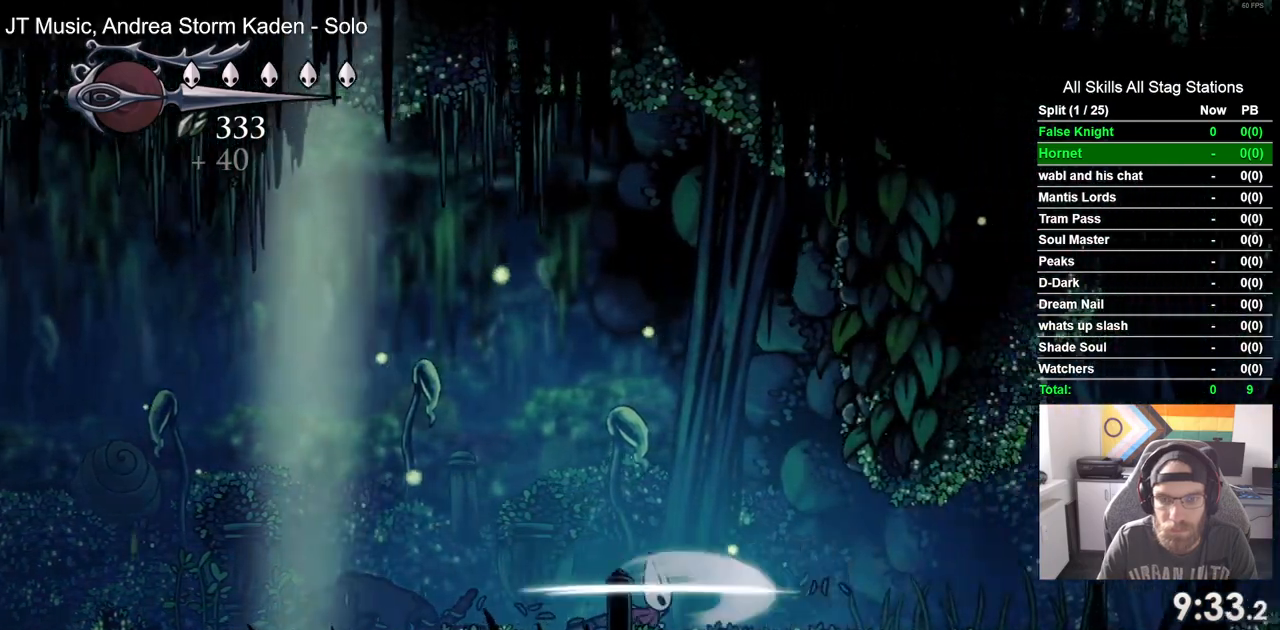
{"buttons": ["SQUARE", "DPAD_RIGHT"], "left_stick": "center", "right_stick": "center", "events": [[100, "SQUARE", "up"], [350, "DPAD_LEFT", "down"], [350, "SQUARE", "down"], [400, "DPAD_LEFT", "up"]]}
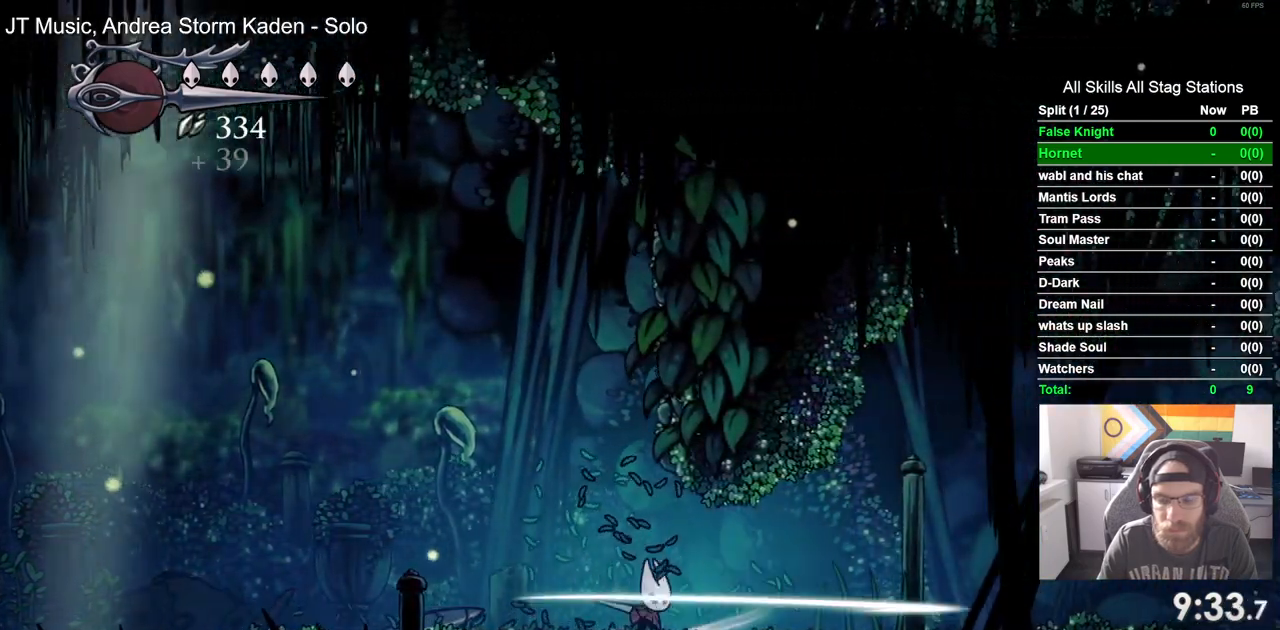
{"buttons": ["DPAD_RIGHT"], "left_stick": "center", "right_stick": "center", "events": [[33, "SQUARE", "up"], [283, "SQUARE", "down"], [433, "SQUARE", "up"]]}
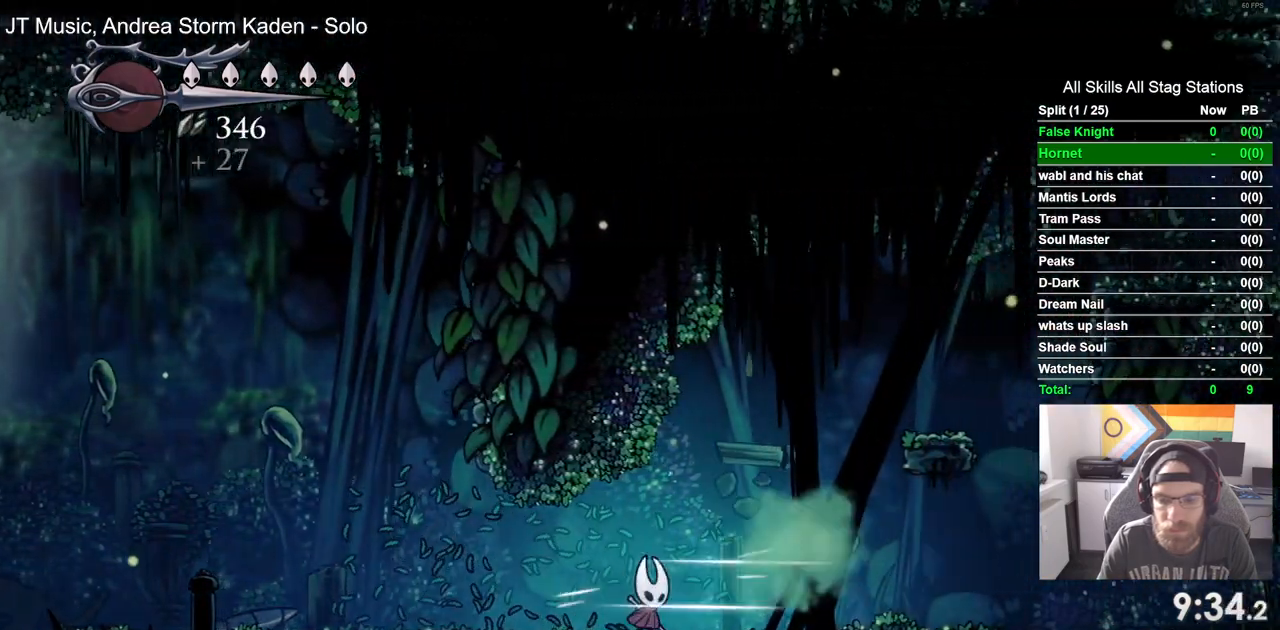
{"buttons": ["CROSS", "DPAD_RIGHT"], "left_stick": "center", "right_stick": "center", "events": [[83, "CROSS", "down"]]}
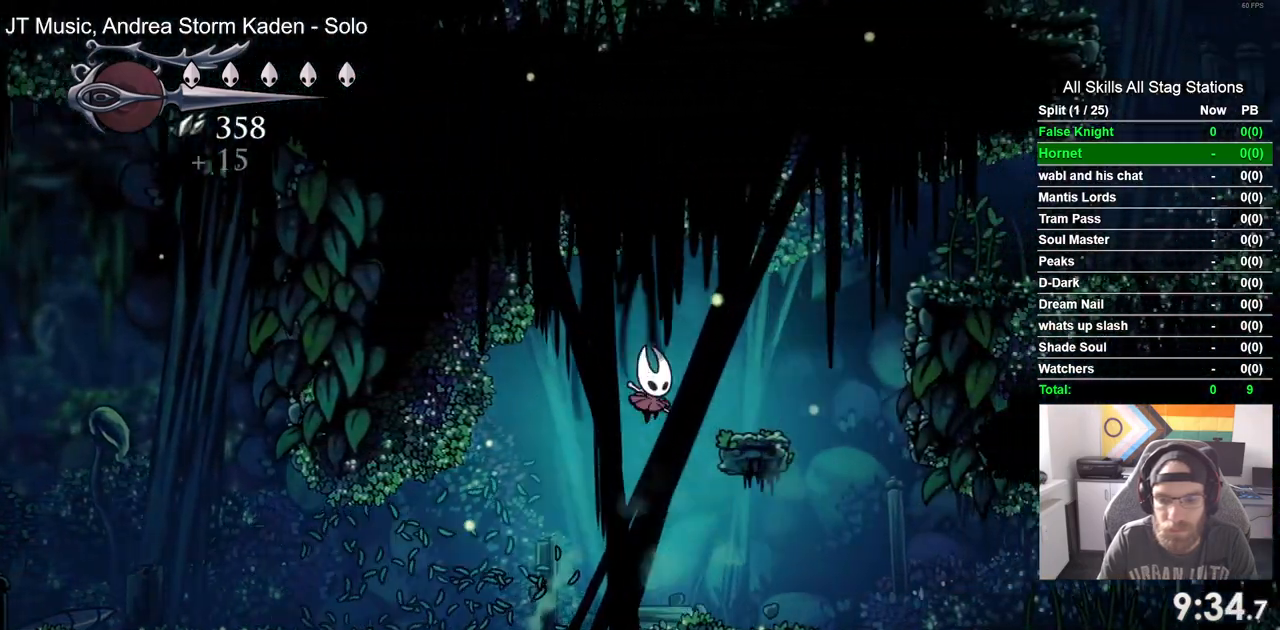
{"buttons": ["CROSS", "DPAD_RIGHT"], "left_stick": "center", "right_stick": "center", "events": [[83, "CROSS", "up"], [267, "CROSS", "down"]]}
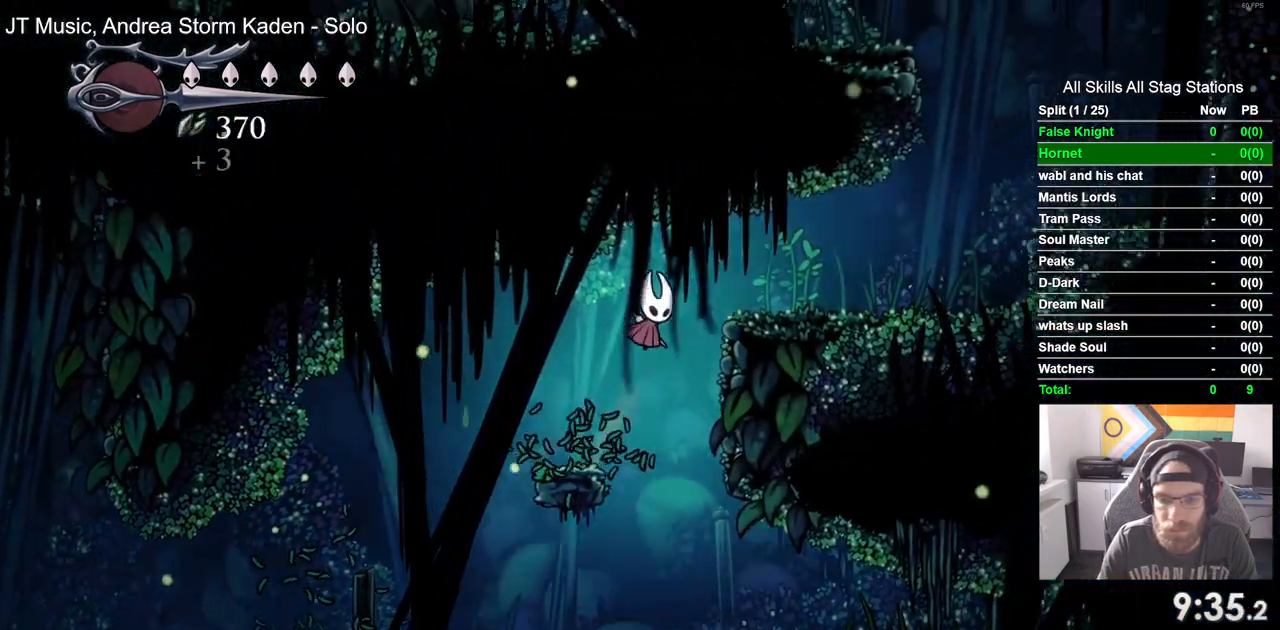
{"buttons": ["CROSS", "DPAD_RIGHT"], "left_stick": "center", "right_stick": "center", "events": [[133, "CROSS", "up"], [500, "CROSS", "down"]]}
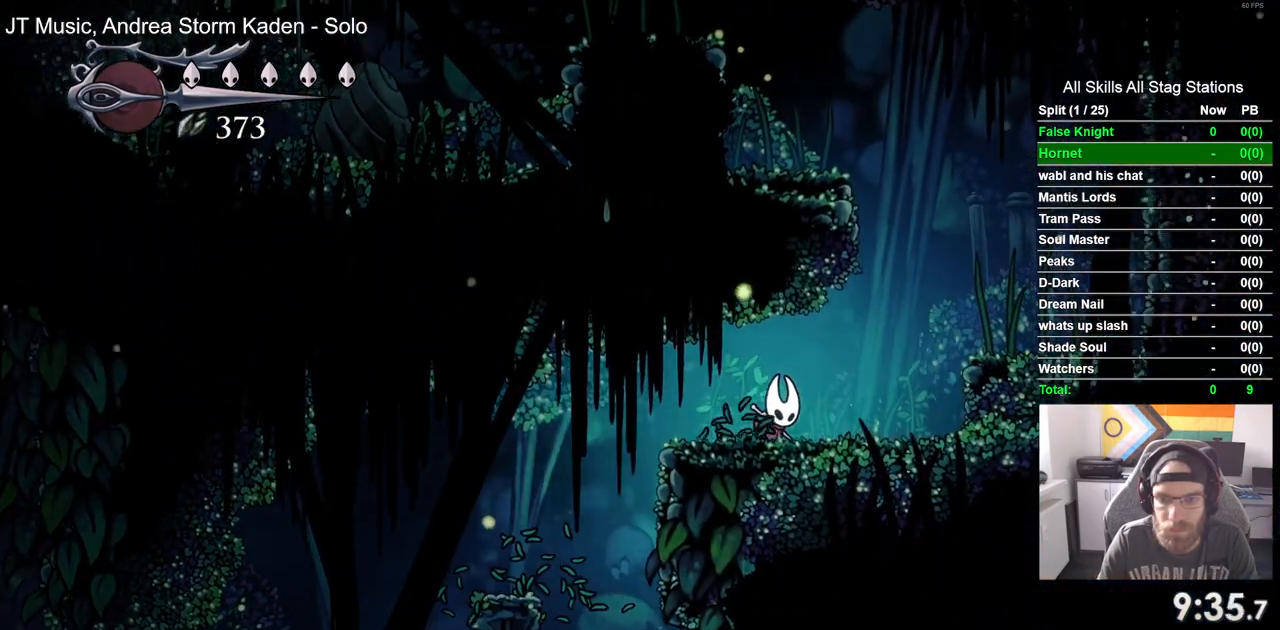
{"buttons": ["DPAD_RIGHT"], "left_stick": "center", "right_stick": "center", "events": [[383, "CROSS", "up"]]}
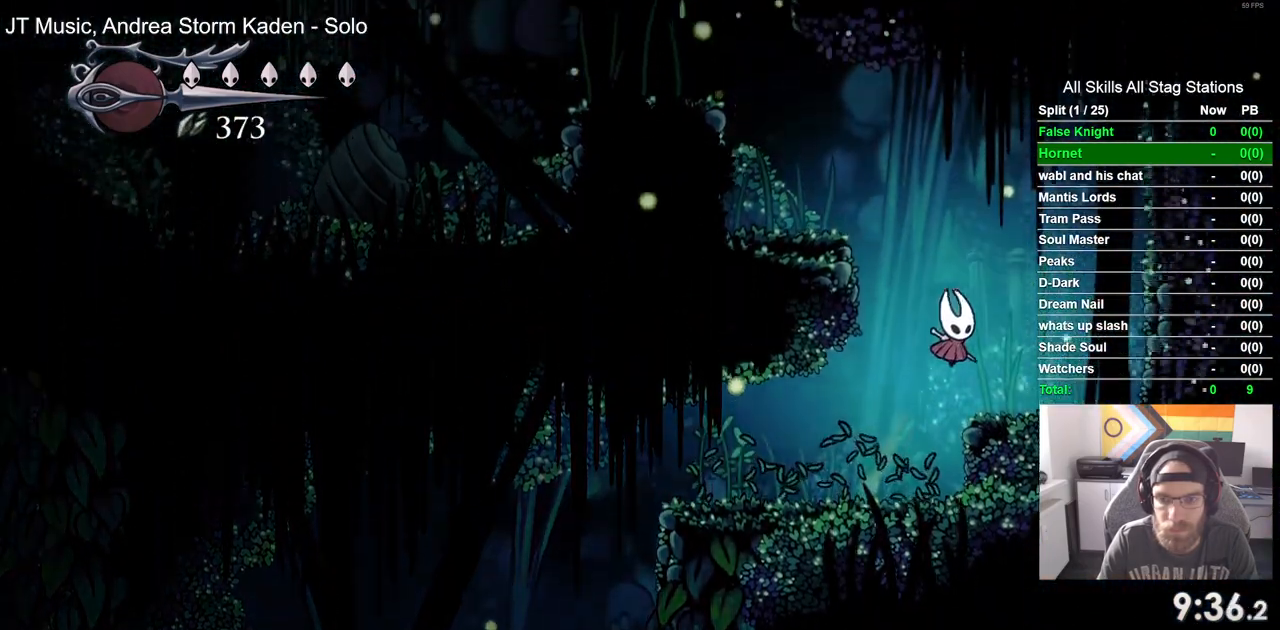
{"buttons": ["DPAD_LEFT"], "left_stick": "center", "right_stick": "center"}
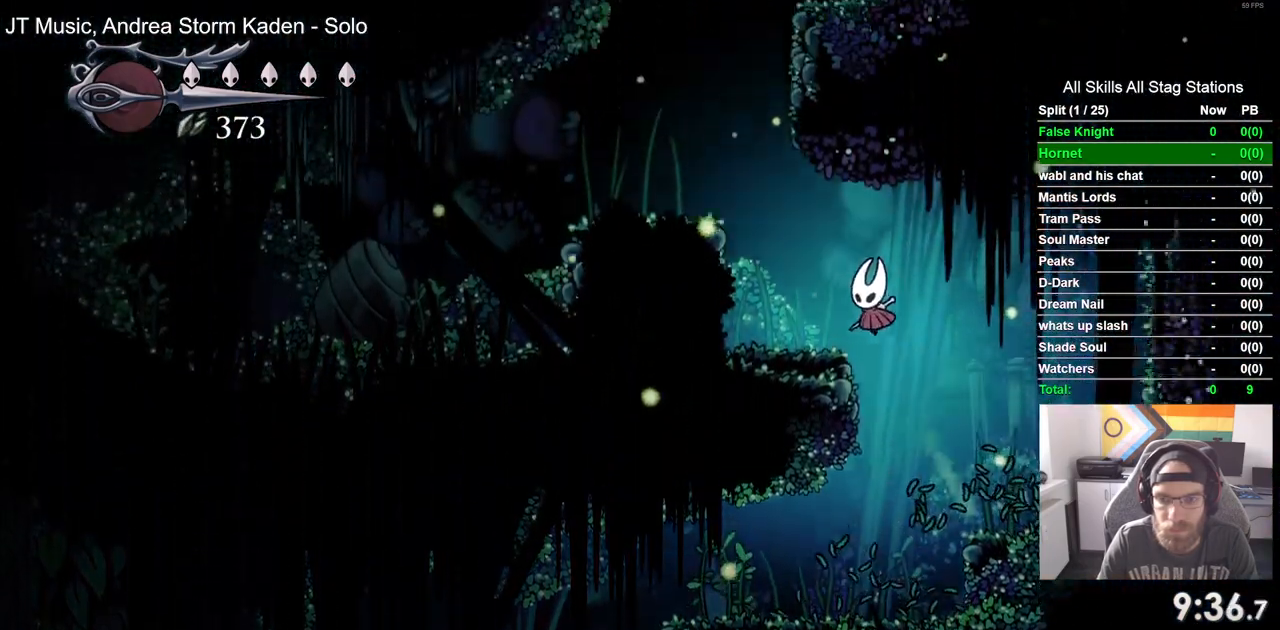
{"buttons": ["DPAD_LEFT"], "left_stick": "center", "right_stick": "center", "events": [[200, "CROSS", "down"], [433, "CROSS", "up"]]}
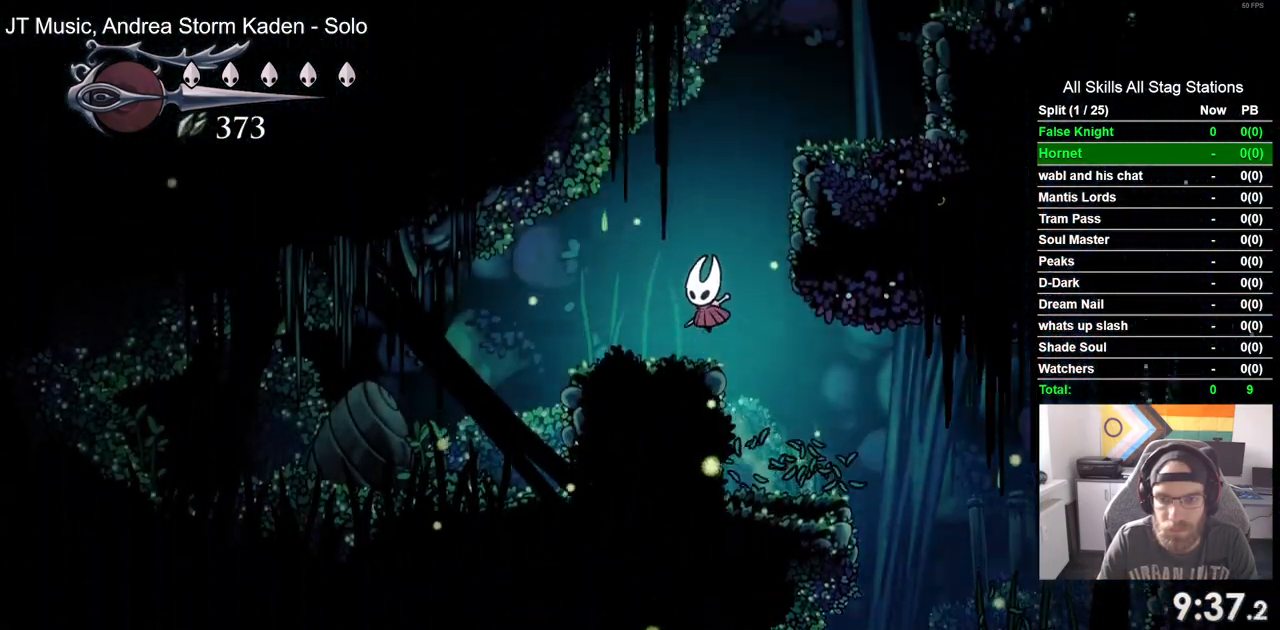
{"buttons": ["CROSS", "DPAD_RIGHT"], "left_stick": "center", "right_stick": "center", "events": [[150, "DPAD_RIGHT", "down"], [167, "CROSS", "down"], [250, "DPAD_LEFT", "up"]]}
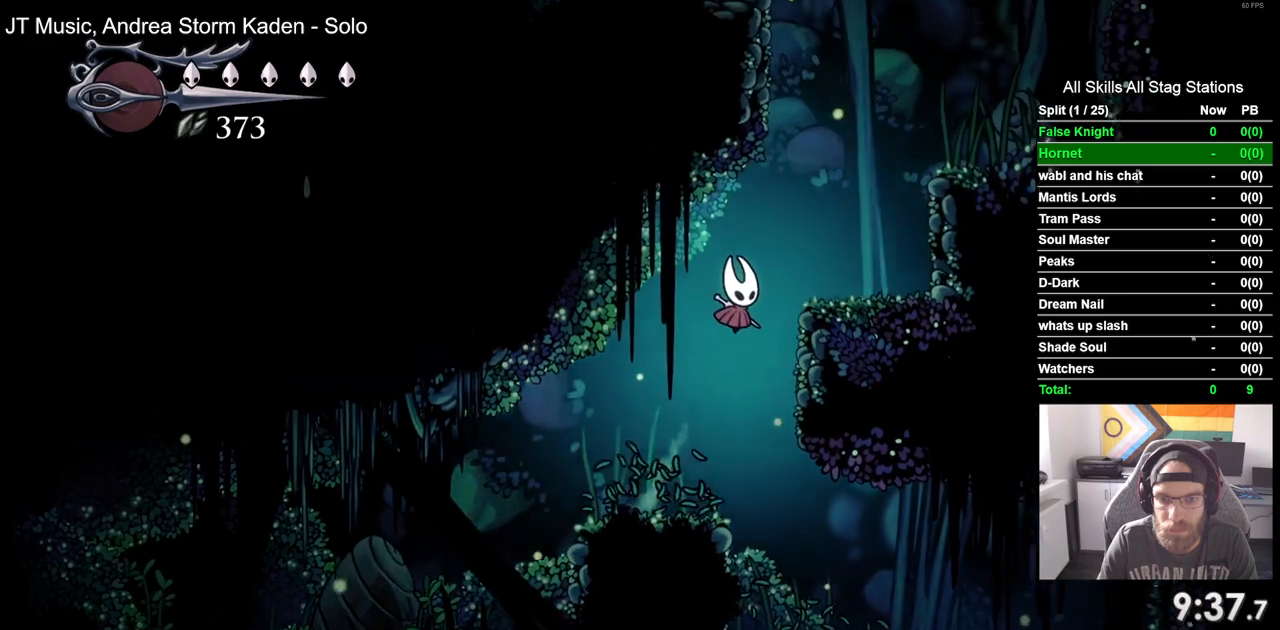
{"buttons": ["CROSS", "DPAD_RIGHT"], "left_stick": "center", "right_stick": "center", "events": [[133, "CROSS", "up"], [283, "CROSS", "down"]]}
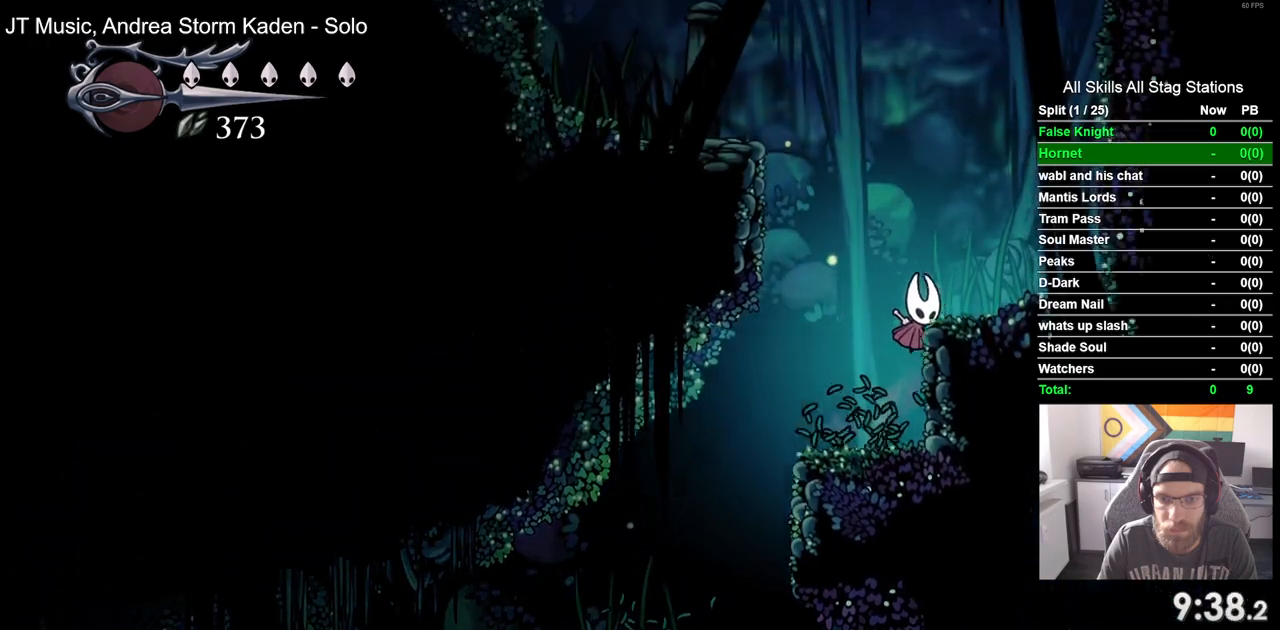
{"buttons": ["CROSS", "DPAD_LEFT"], "left_stick": "center", "right_stick": "center", "events": [[50, "CROSS", "up"], [200, "DPAD_LEFT", "down"], [200, "DPAD_RIGHT", "up"], [283, "CROSS", "down"]]}
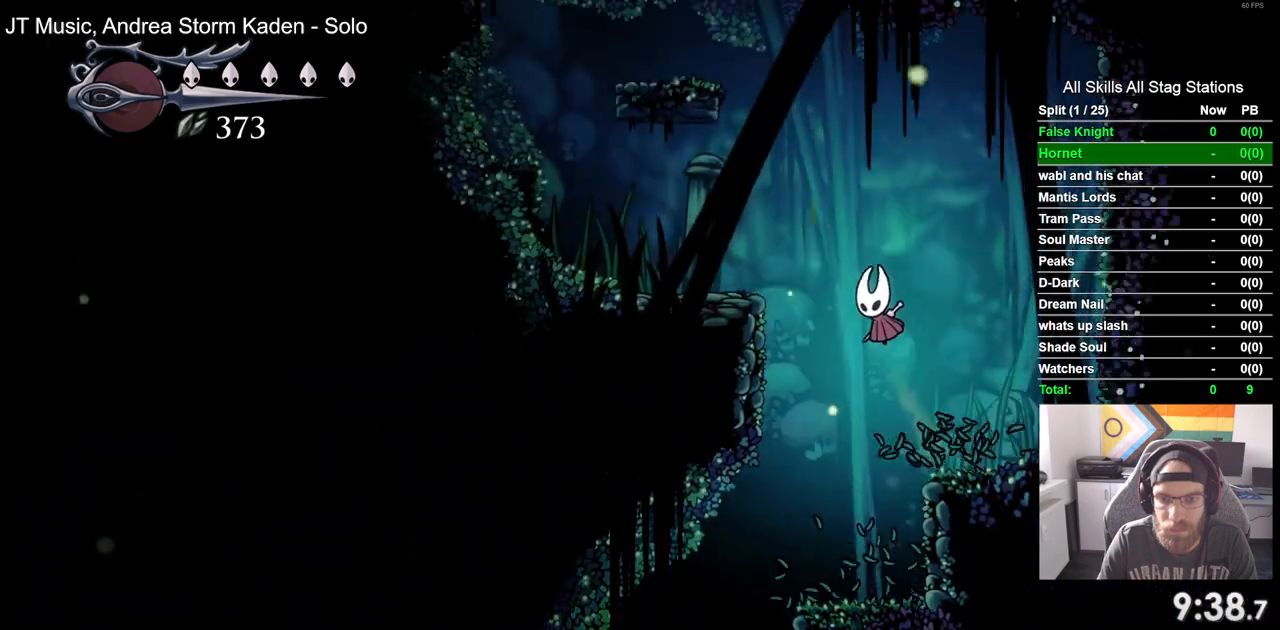
{"buttons": ["CROSS"], "left_stick": "center", "right_stick": "center", "events": [[167, "CROSS", "up"], [400, "DPAD_UP", "down"], [417, "DPAD_LEFT", "up"], [467, "DPAD_UP", "up"], [483, "CROSS", "down"]]}
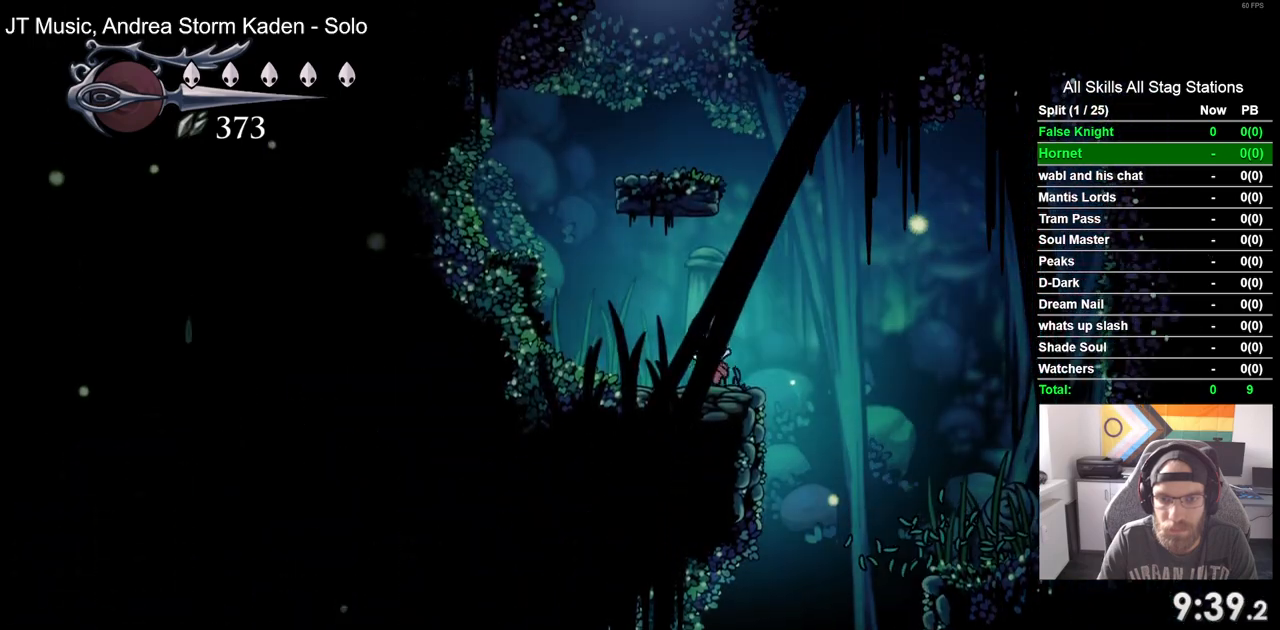
{"buttons": ["DPAD_LEFT"], "left_stick": "center", "right_stick": "center", "events": [[17, "DPAD_RIGHT", "down"], [133, "DPAD_RIGHT", "up"], [167, "DPAD_LEFT", "down"], [383, "CROSS", "up"]]}